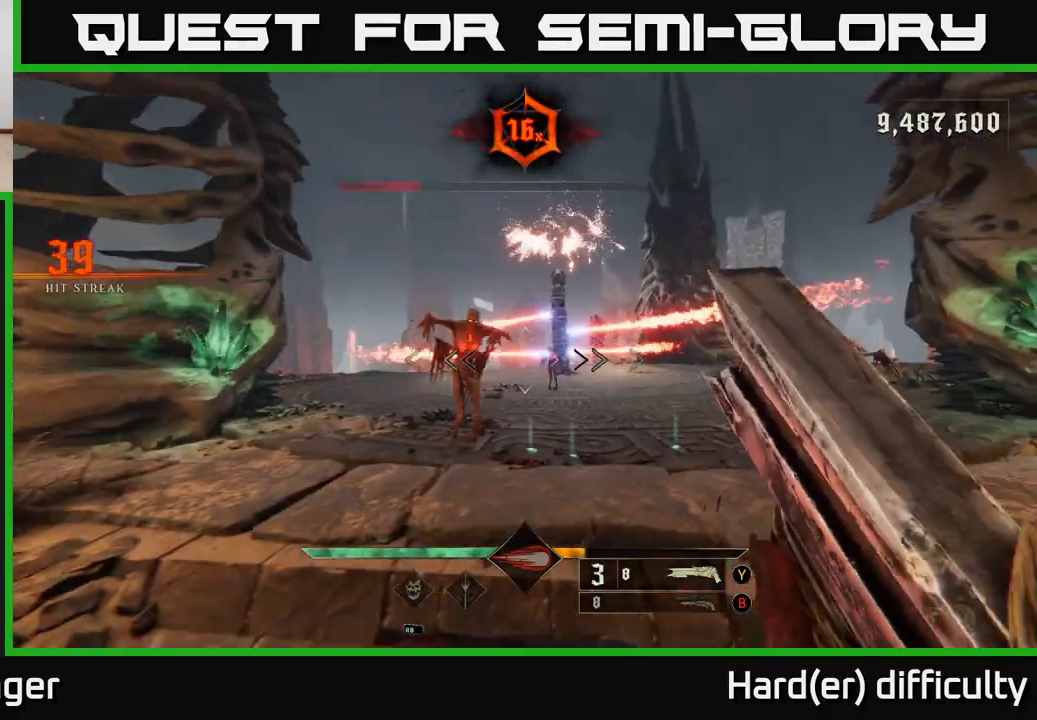
Gameplay with a controller (Xbox layout); each line is a JSON object with the inputs held at the frame after it. "events" lists button and stick changes between this image and that frame as [ms after this image, input, new state], when the widget could be followed in between.
{"buttons": [], "left_stick": "left", "right_stick": "center", "events": [[133, "left_stick", "down-left"], [183, "right_stick", "right"], [233, "R2", "down"], [250, "left_stick", "center"], [250, "right_stick", "center"], [300, "R2", "up"], [367, "left_stick", "left"]]}
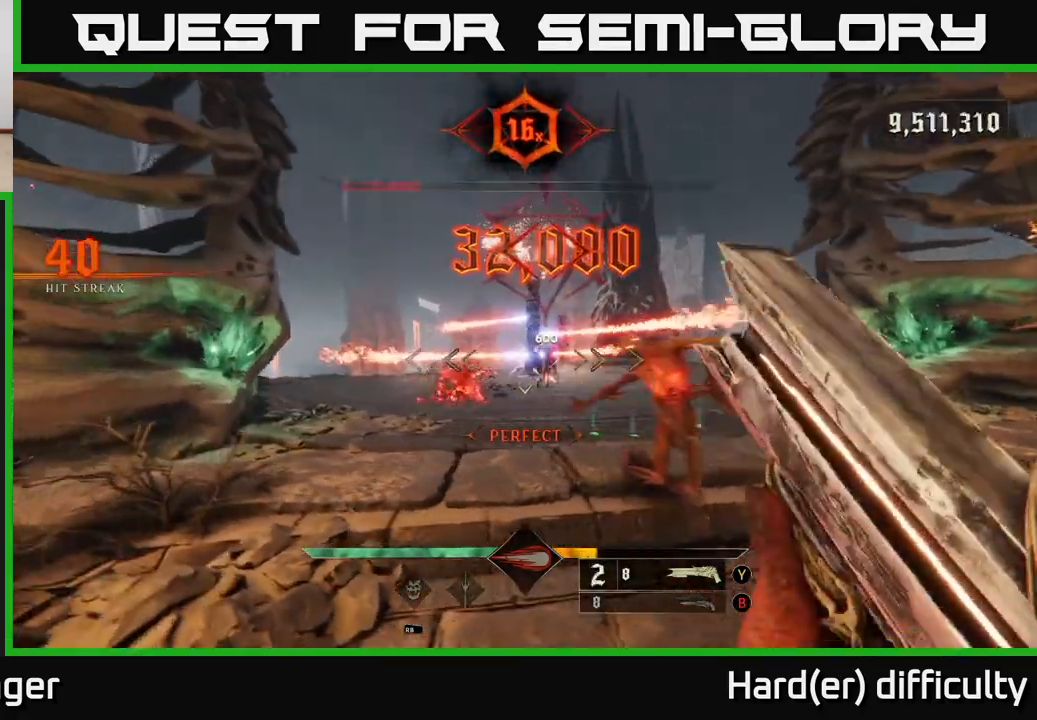
{"buttons": [], "left_stick": "up", "right_stick": "right", "events": [[17, "right_stick", "right"], [100, "left_stick", "up-left"], [167, "L2", "down"], [167, "right_stick", "center"], [300, "L2", "up"], [417, "right_stick", "right"], [467, "left_stick", "up"]]}
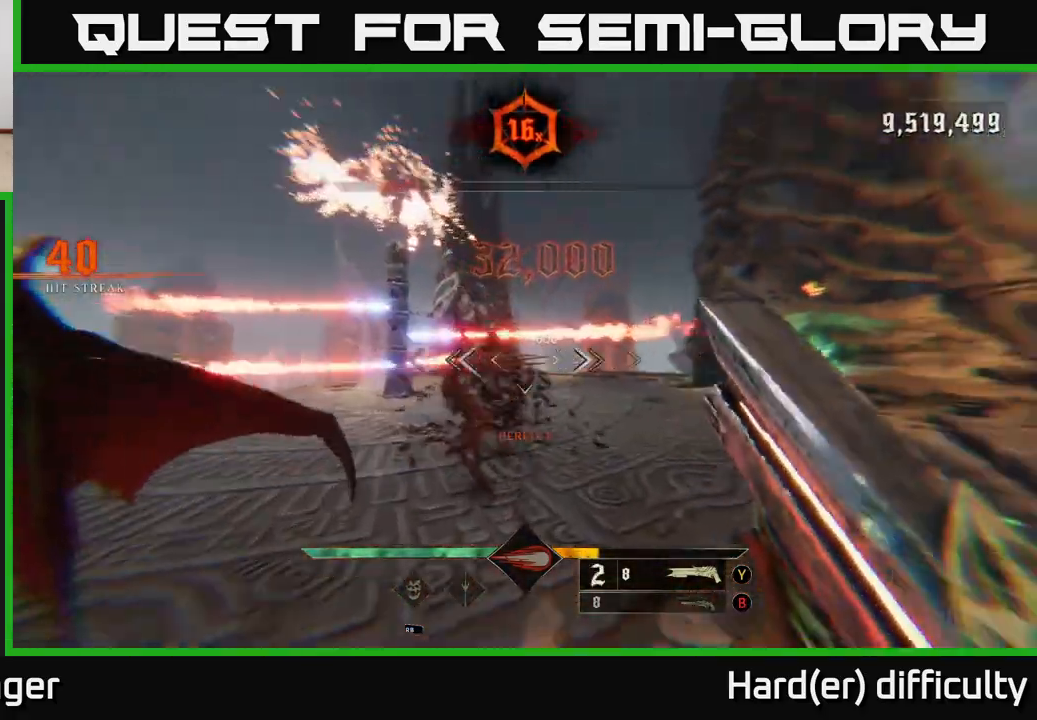
{"buttons": [], "left_stick": "up-left", "right_stick": "center", "events": [[83, "left_stick", "up-left"], [167, "R2", "down"], [217, "left_stick", "up"], [217, "right_stick", "center"], [267, "R2", "up"], [500, "left_stick", "up-left"]]}
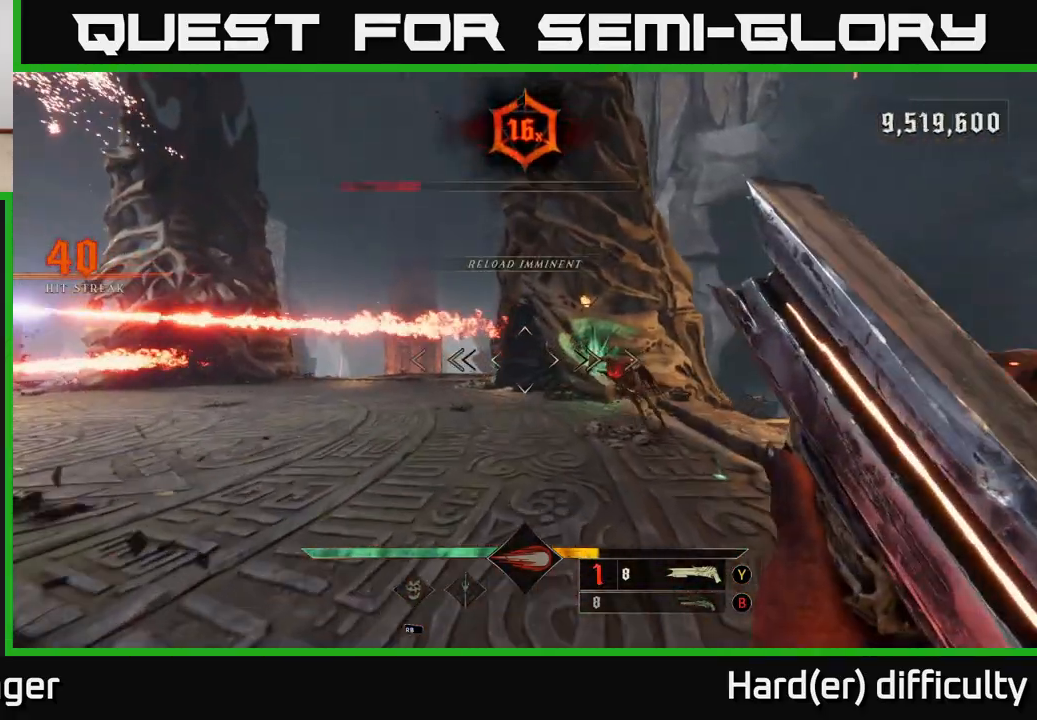
{"buttons": [], "left_stick": "left", "right_stick": "right", "events": [[133, "right_stick", "right"], [300, "left_stick", "left"]]}
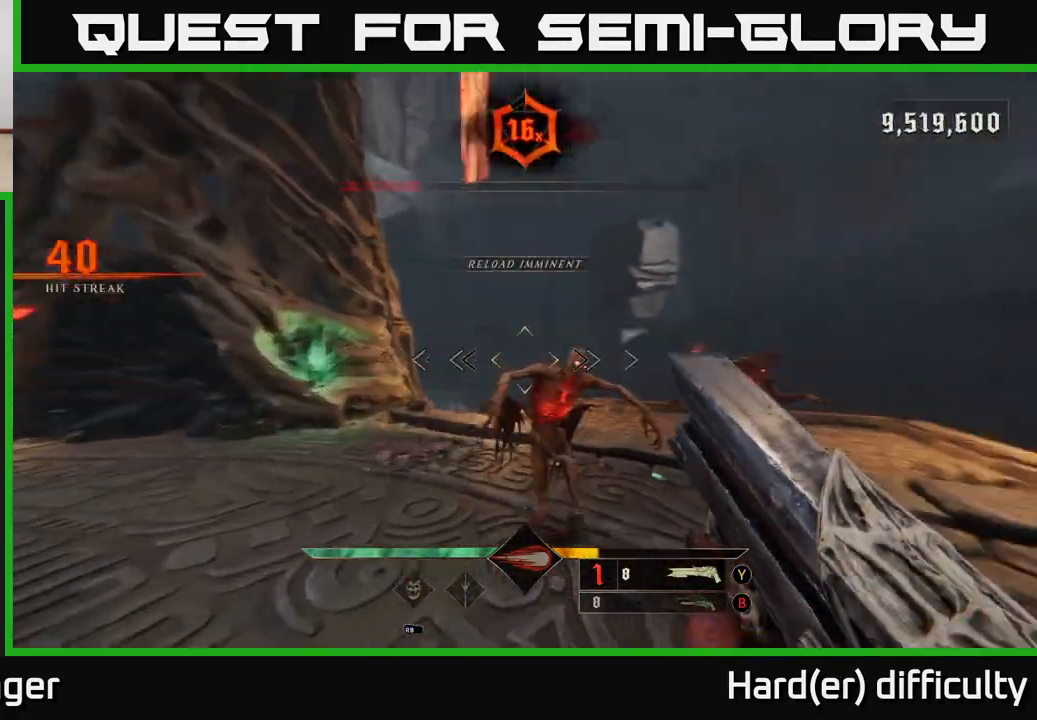
{"buttons": [], "left_stick": "left", "right_stick": "center", "events": [[17, "left_stick", "down-left"], [67, "right_stick", "down-right"], [100, "L2", "down"], [117, "R2", "down"], [183, "right_stick", "right"], [200, "R2", "up"], [233, "L2", "up"], [250, "left_stick", "left"], [333, "right_stick", "center"]]}
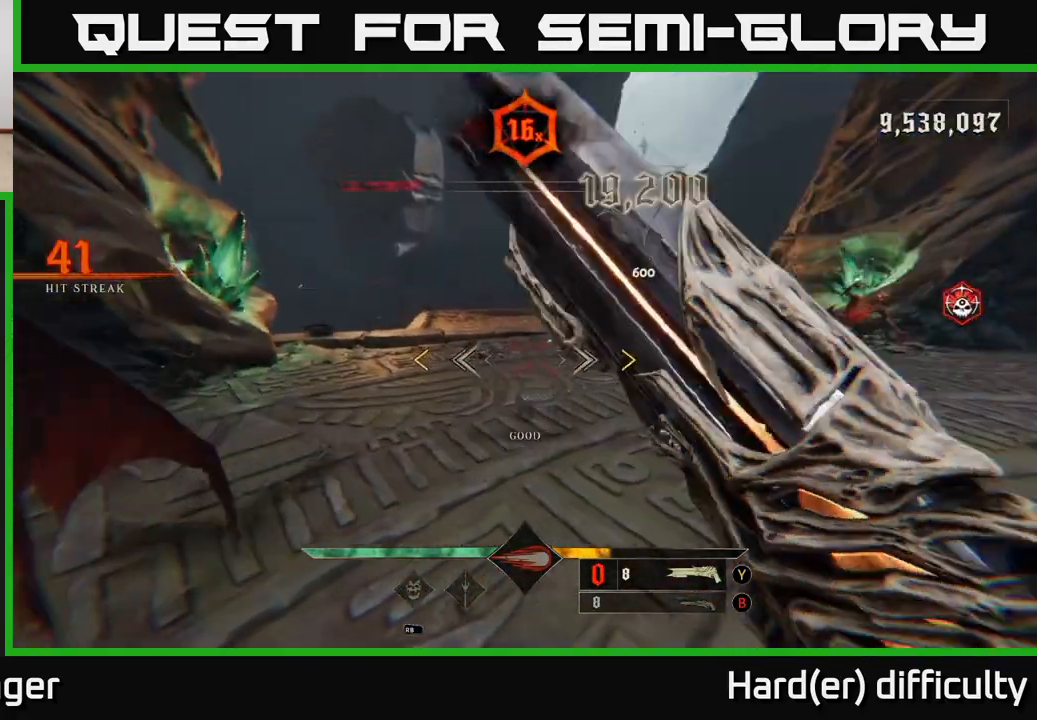
{"buttons": [], "left_stick": "left", "right_stick": "center", "events": [[17, "left_stick", "up-left"], [50, "right_stick", "right"], [133, "right_stick", "up-right"], [383, "right_stick", "center"], [467, "left_stick", "left"]]}
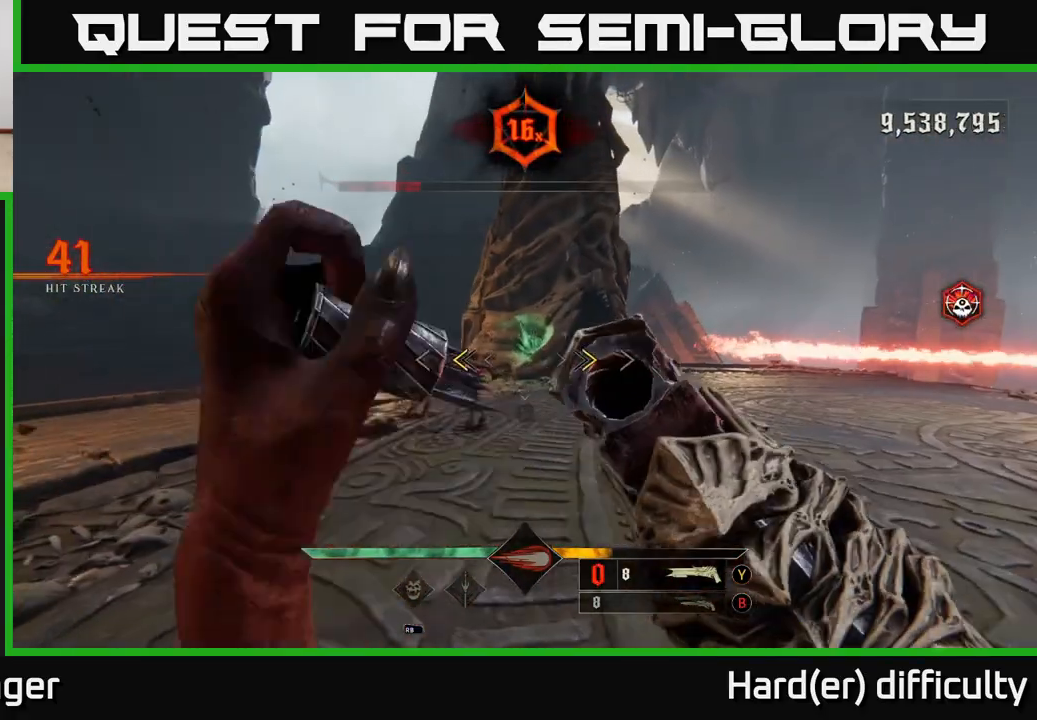
{"buttons": [], "left_stick": "left", "right_stick": "right", "events": [[100, "X", "down"], [183, "X", "up"], [200, "left_stick", "center"], [317, "left_stick", "left"], [350, "right_stick", "right"]]}
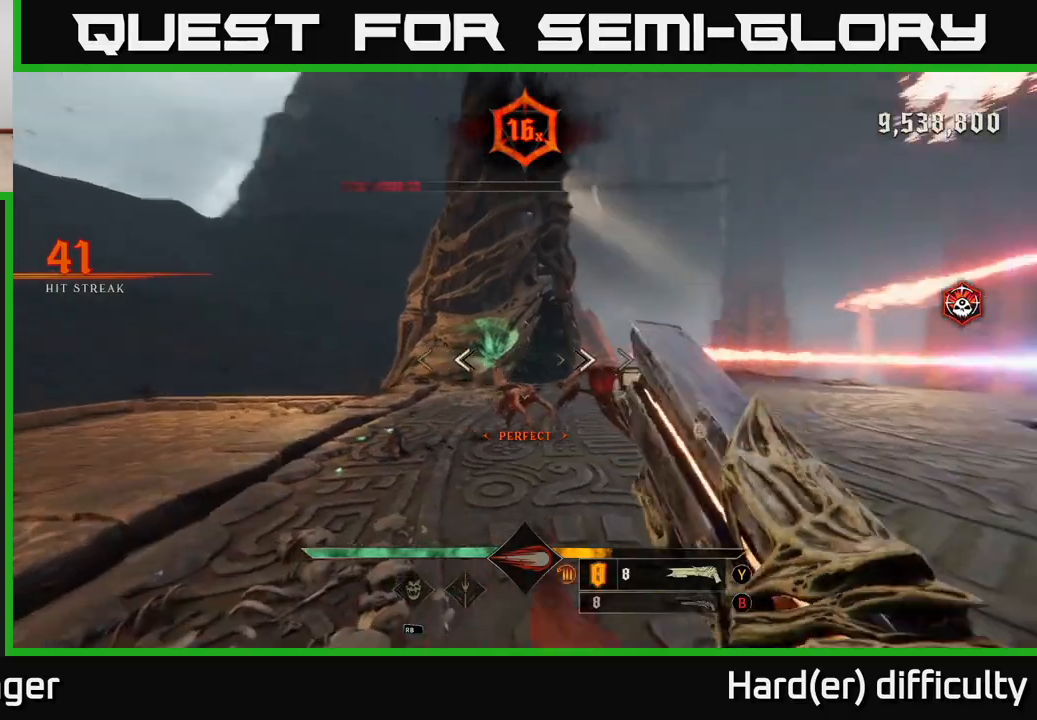
{"buttons": [], "left_stick": "left", "right_stick": "right", "events": [[17, "right_stick", "down-right"], [67, "R2", "down"], [133, "R2", "up"], [133, "right_stick", "center"], [200, "right_stick", "right"]]}
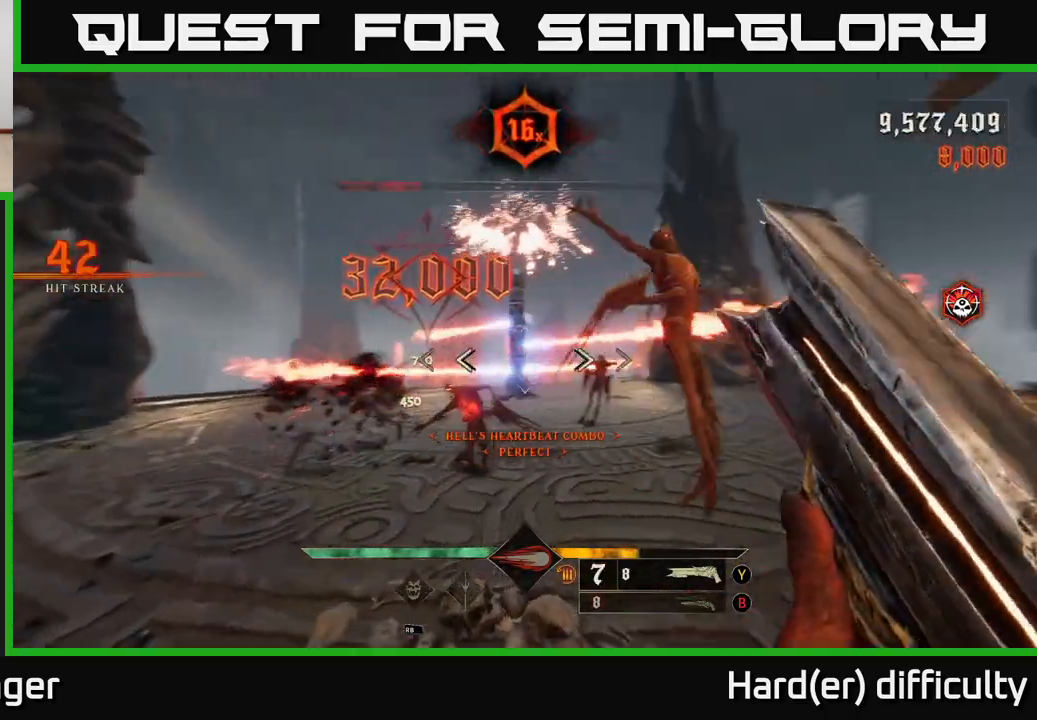
{"buttons": [], "left_stick": "down-left", "right_stick": "down-right", "events": [[67, "left_stick", "down-left"], [117, "right_stick", "center"], [250, "right_stick", "down-right"]]}
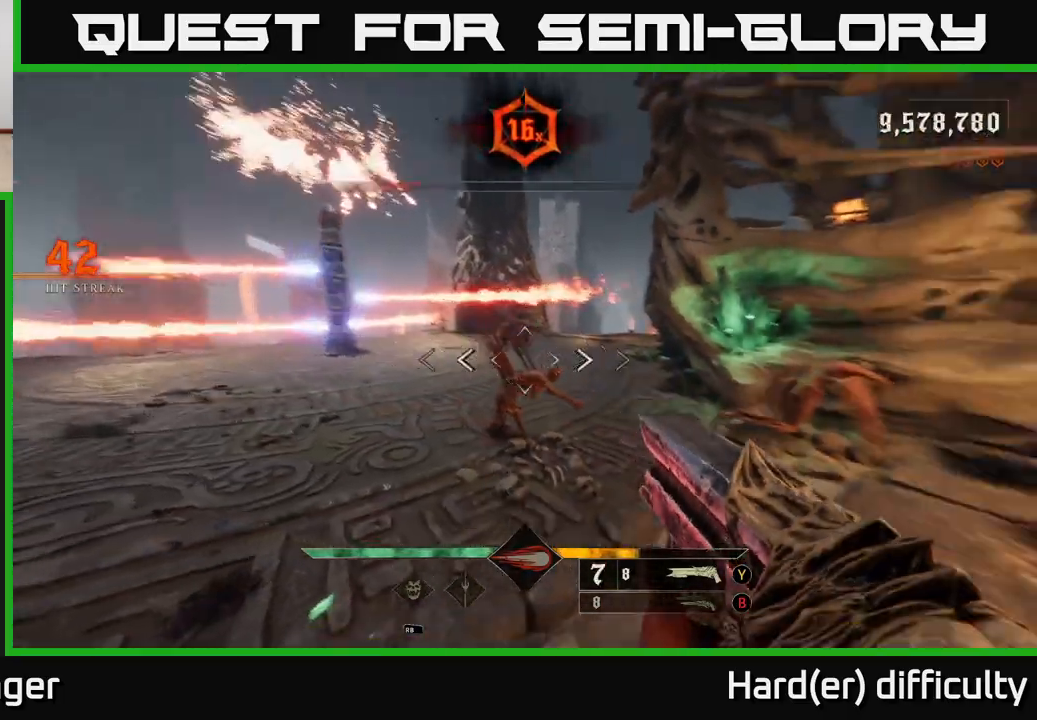
{"buttons": ["B"], "left_stick": "left", "right_stick": "center", "events": [[50, "R2", "down"], [100, "right_stick", "center"], [117, "R2", "up"], [317, "left_stick", "left"], [500, "B", "down"]]}
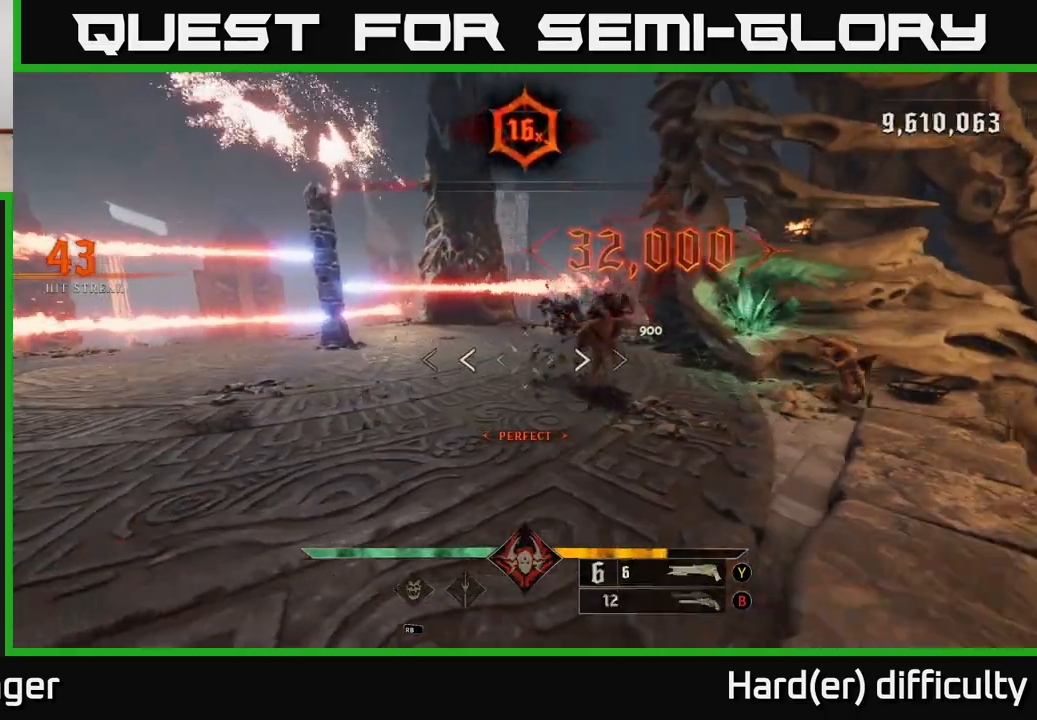
{"buttons": [], "left_stick": "down-left", "right_stick": "right", "events": [[83, "B", "up"], [217, "right_stick", "right"], [267, "left_stick", "center"], [350, "left_stick", "left"], [450, "left_stick", "down-left"]]}
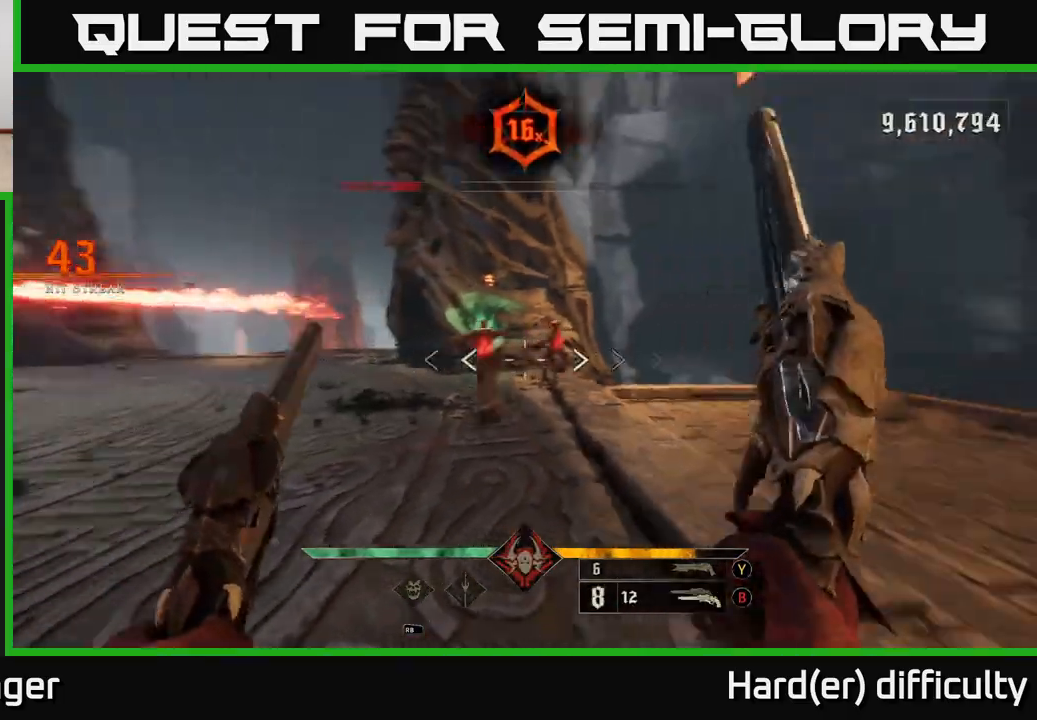
{"buttons": [], "left_stick": "down-left", "right_stick": "center", "events": [[17, "R2", "down"], [50, "right_stick", "center"], [100, "R2", "up"], [117, "left_stick", "center"], [250, "right_stick", "right"], [367, "left_stick", "down-left"], [417, "right_stick", "center"], [433, "R2", "down"], [483, "R2", "up"]]}
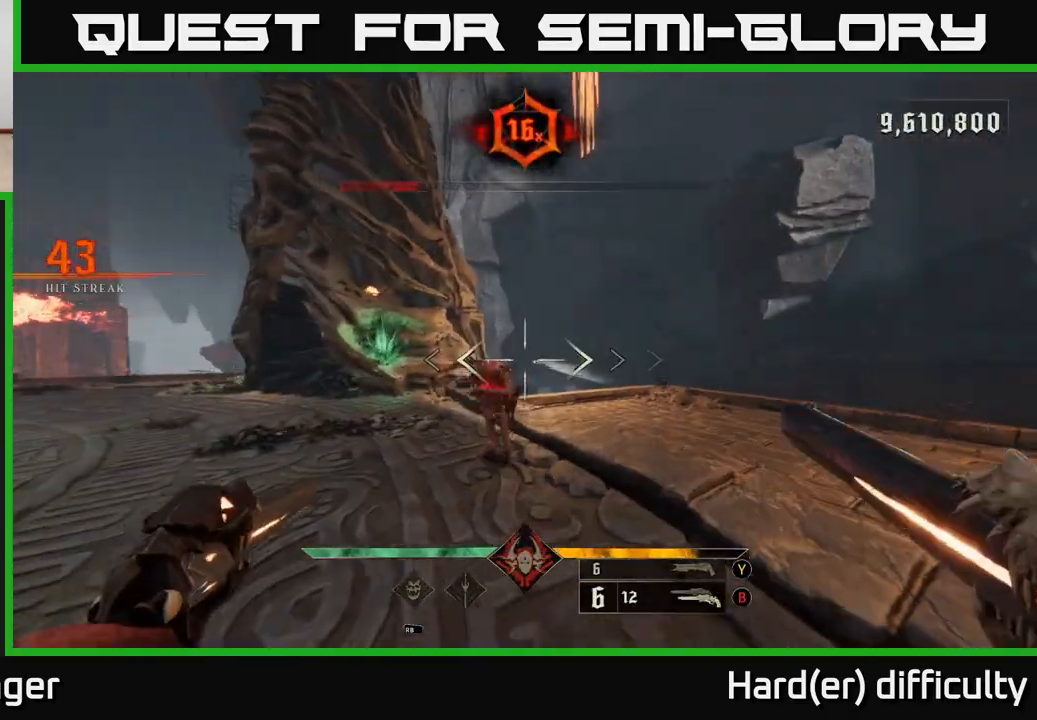
{"buttons": ["R2"], "left_stick": "down", "right_stick": "center", "events": [[100, "left_stick", "down"], [467, "R2", "down"]]}
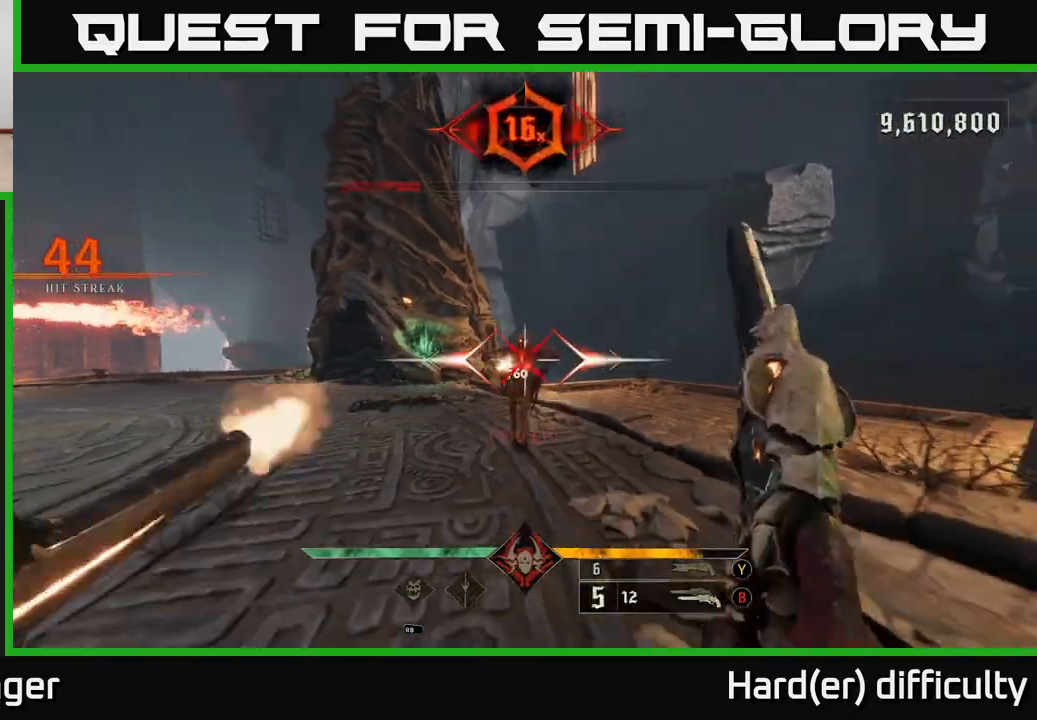
{"buttons": ["R2"], "left_stick": "up", "right_stick": "center", "events": [[33, "R2", "up"], [467, "left_stick", "up"], [500, "R2", "down"]]}
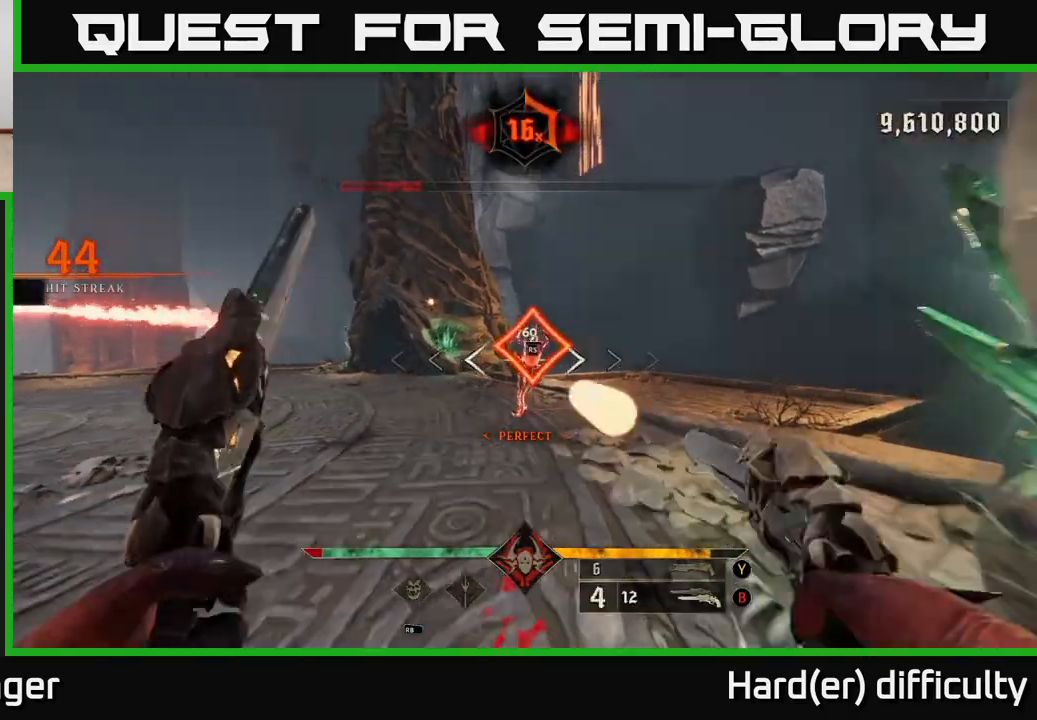
{"buttons": [], "left_stick": "up", "right_stick": "center", "events": [[83, "R2", "up"]]}
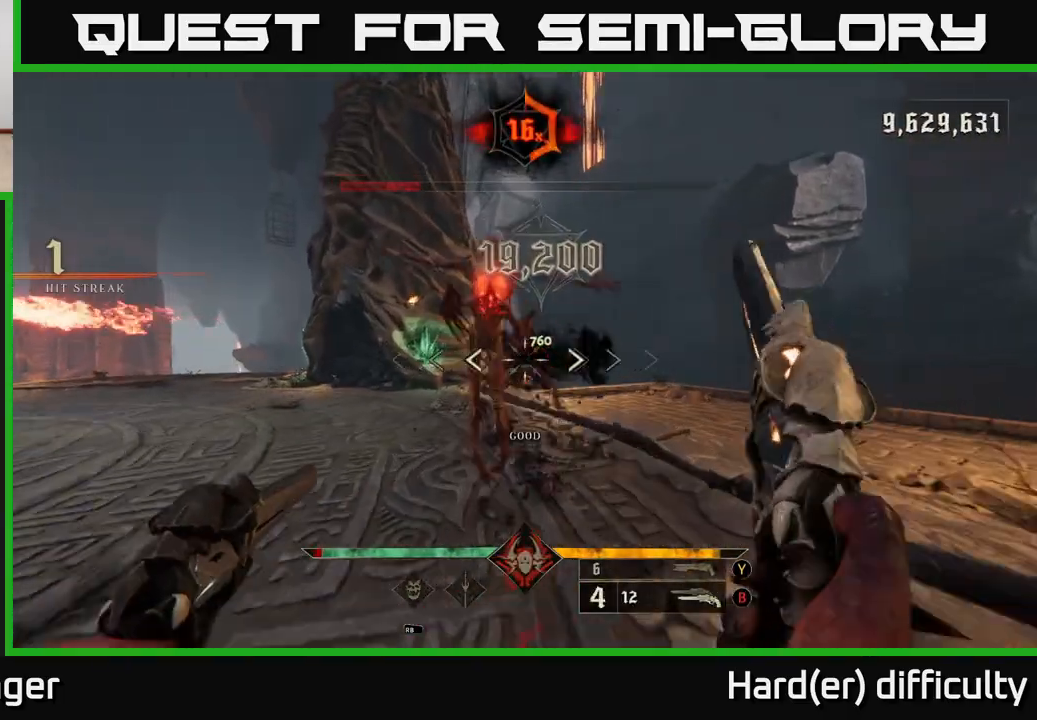
{"buttons": [], "left_stick": "right", "right_stick": "left", "events": [[33, "right_stick", "down-left"], [100, "left_stick", "up-right"], [133, "right_stick", "center"], [233, "right_stick", "left"], [283, "left_stick", "right"], [317, "L2", "down"], [450, "L2", "up"]]}
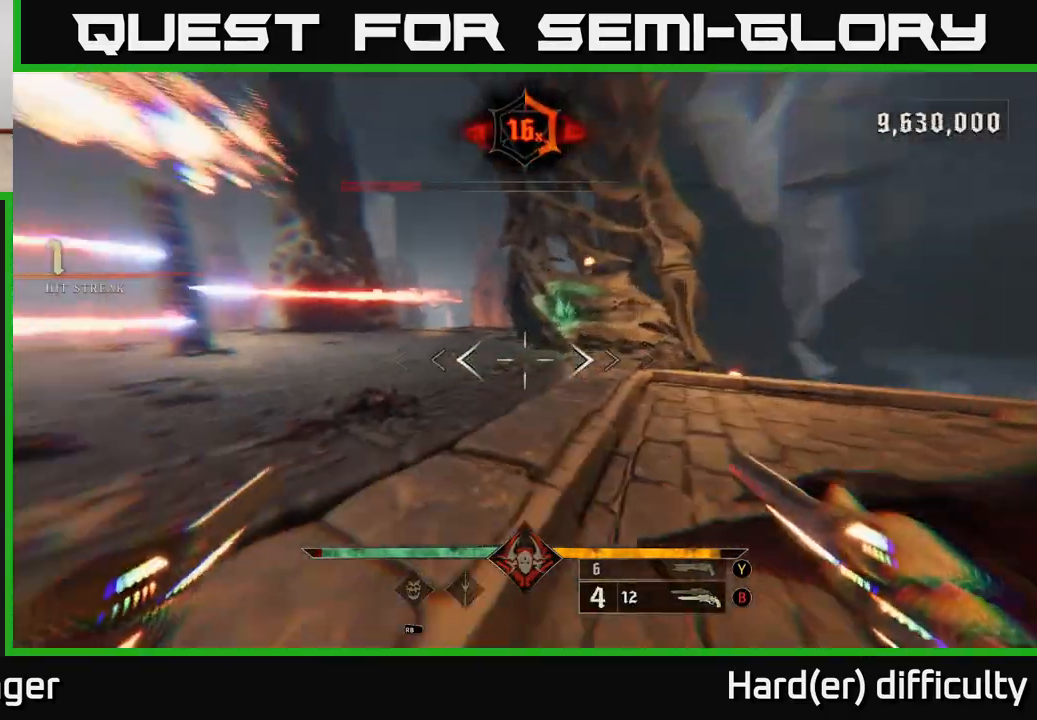
{"buttons": [], "left_stick": "up-right", "right_stick": "left", "events": [[267, "left_stick", "up-right"]]}
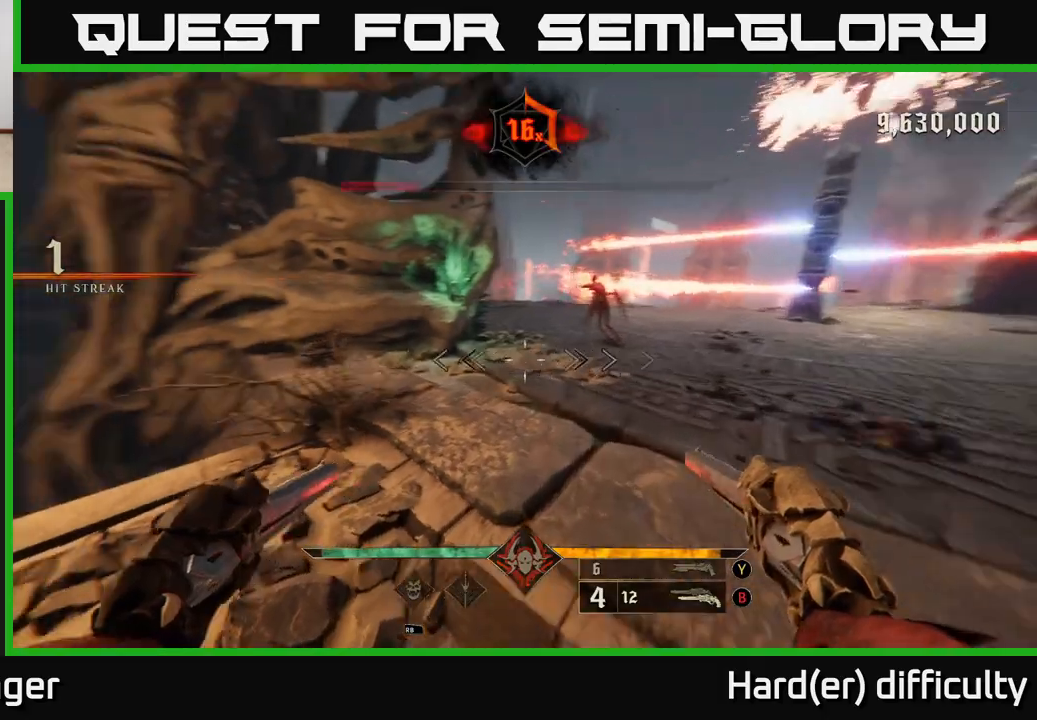
{"buttons": [], "left_stick": "center", "right_stick": "center", "events": [[33, "left_stick", "center"], [83, "right_stick", "up"], [200, "left_stick", "right"], [217, "right_stick", "right"], [333, "R2", "down"], [333, "right_stick", "up-left"], [383, "R2", "up"], [383, "left_stick", "center"], [383, "right_stick", "center"]]}
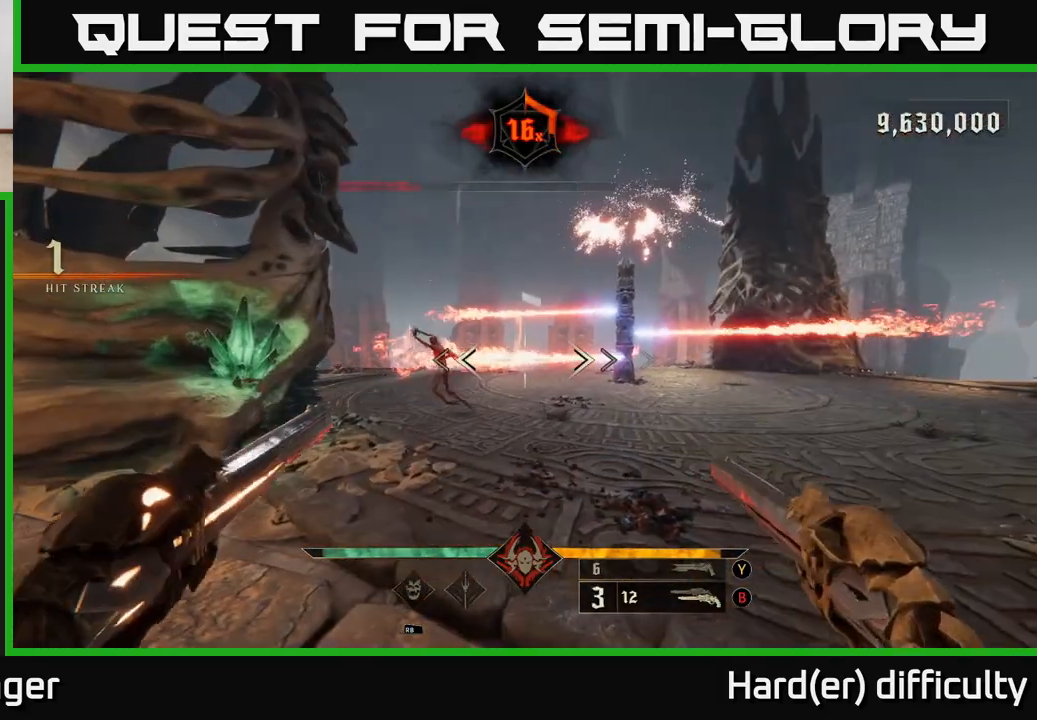
{"buttons": [], "left_stick": "center", "right_stick": "center", "events": [[183, "right_stick", "left"], [300, "R2", "down"], [300, "right_stick", "center"], [317, "left_stick", "right"], [350, "R2", "up"], [383, "left_stick", "down-right"], [483, "left_stick", "center"]]}
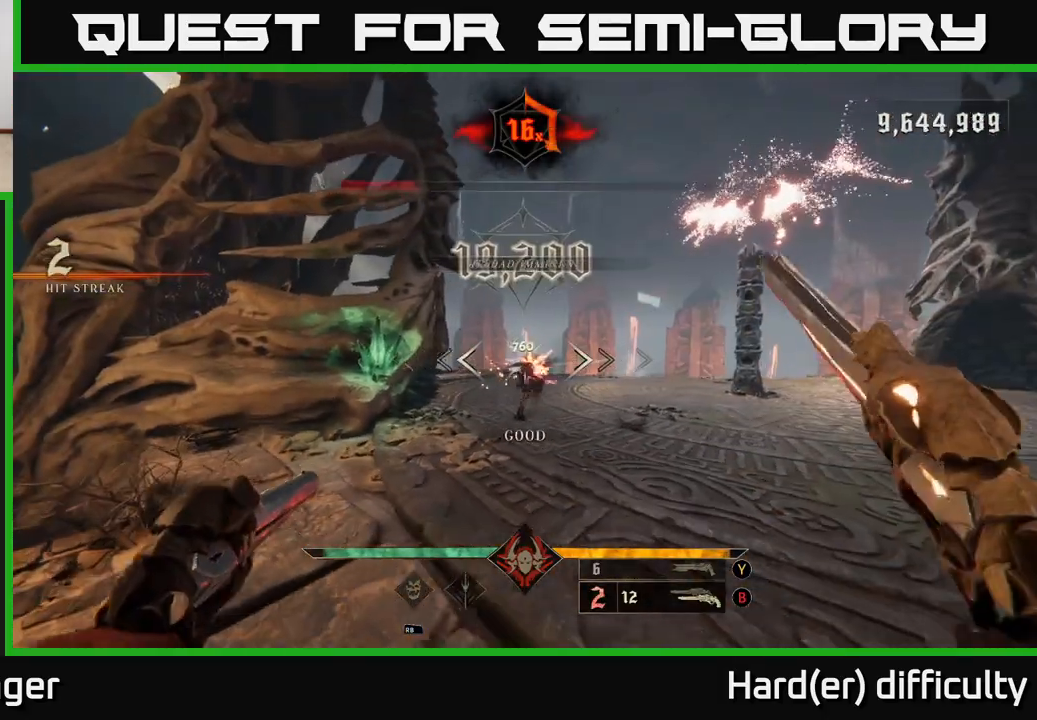
{"buttons": [], "left_stick": "center", "right_stick": "center", "events": [[250, "left_stick", "down"], [300, "X", "down"], [367, "X", "up"], [400, "left_stick", "center"]]}
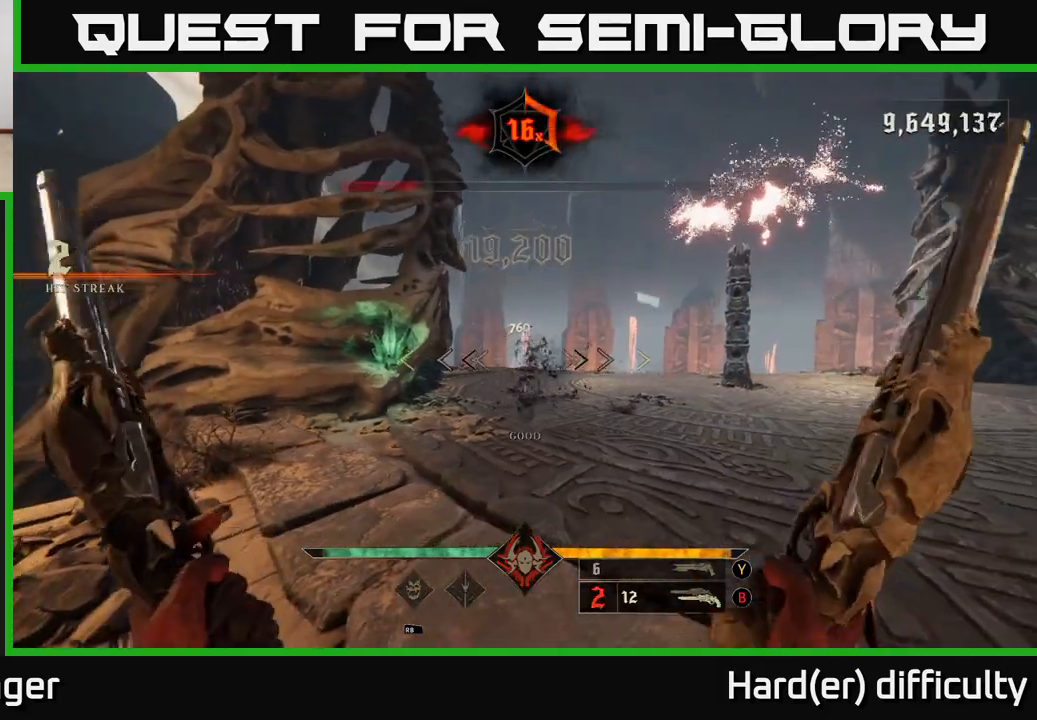
{"buttons": [], "left_stick": "up", "right_stick": "center", "events": [[67, "right_stick", "right"], [283, "right_stick", "center"], [333, "left_stick", "up"], [333, "right_stick", "up"], [400, "right_stick", "center"]]}
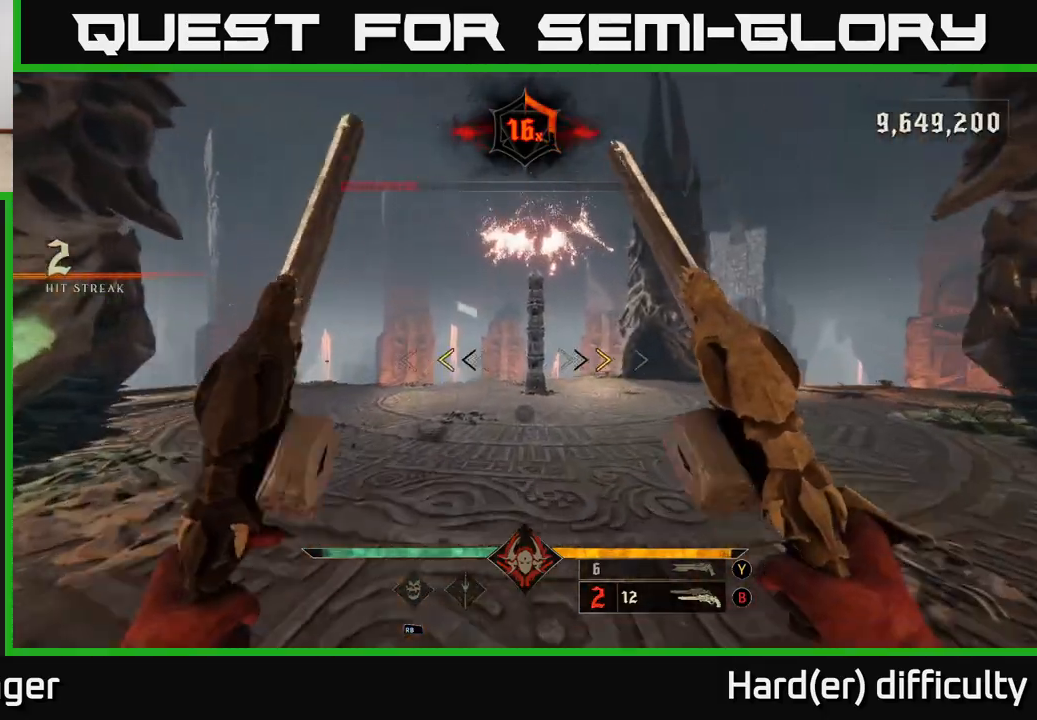
{"buttons": [], "left_stick": "center", "right_stick": "center", "events": [[267, "left_stick", "center"], [283, "X", "down"], [350, "X", "up"]]}
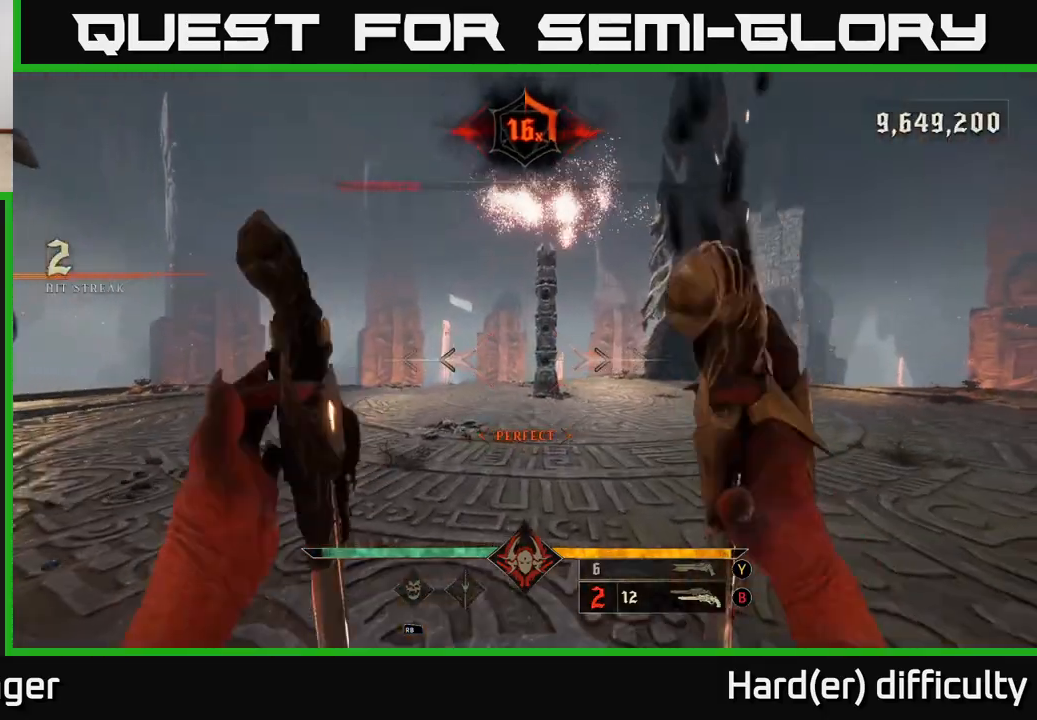
{"buttons": [], "left_stick": "up", "right_stick": "center", "events": [[33, "left_stick", "up"], [300, "Y", "down"], [383, "Y", "up"]]}
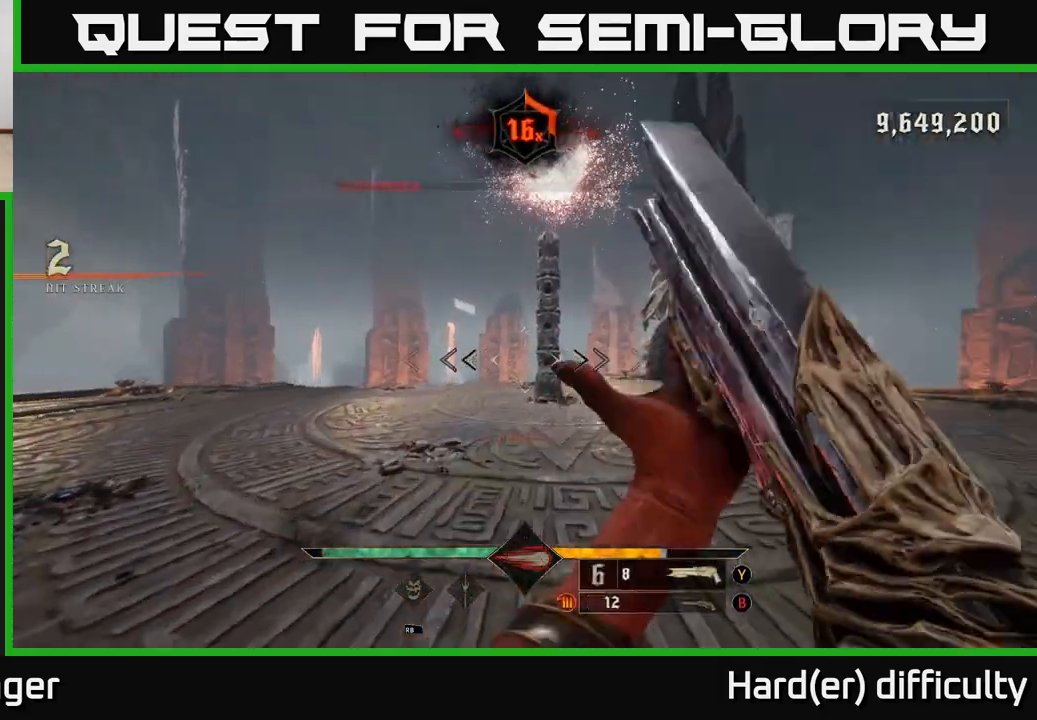
{"buttons": [], "left_stick": "up", "right_stick": "center", "events": [[217, "left_stick", "center"], [267, "X", "down"], [317, "X", "up"], [417, "left_stick", "up"]]}
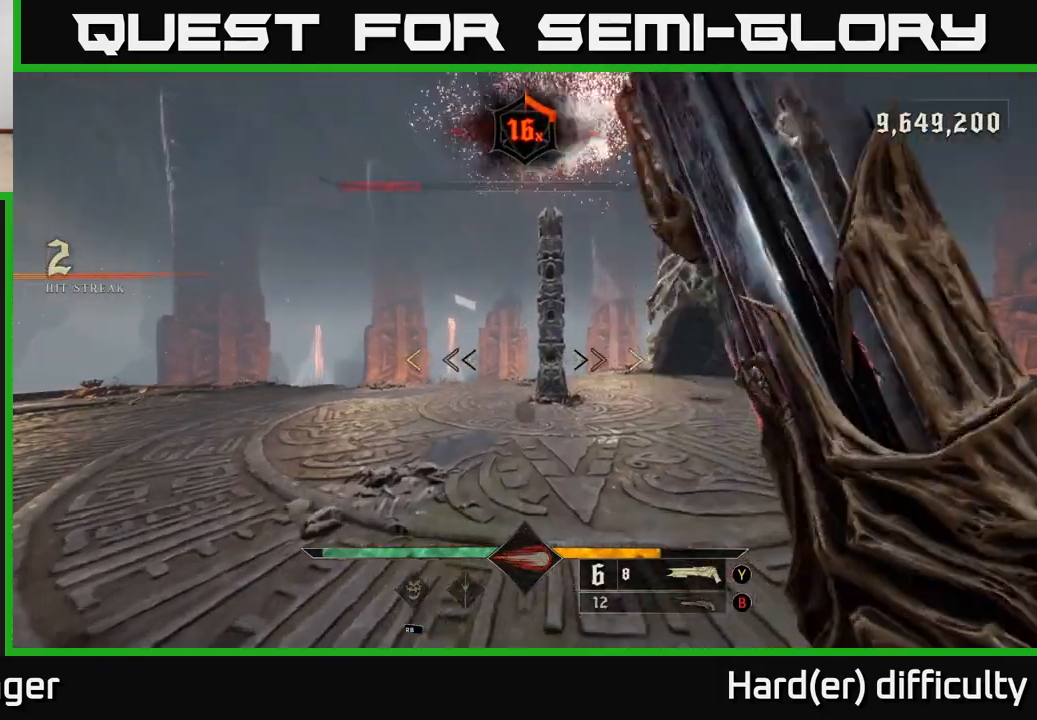
{"buttons": [], "left_stick": "center", "right_stick": "center", "events": [[300, "right_stick", "up-left"], [317, "left_stick", "center"], [450, "right_stick", "center"]]}
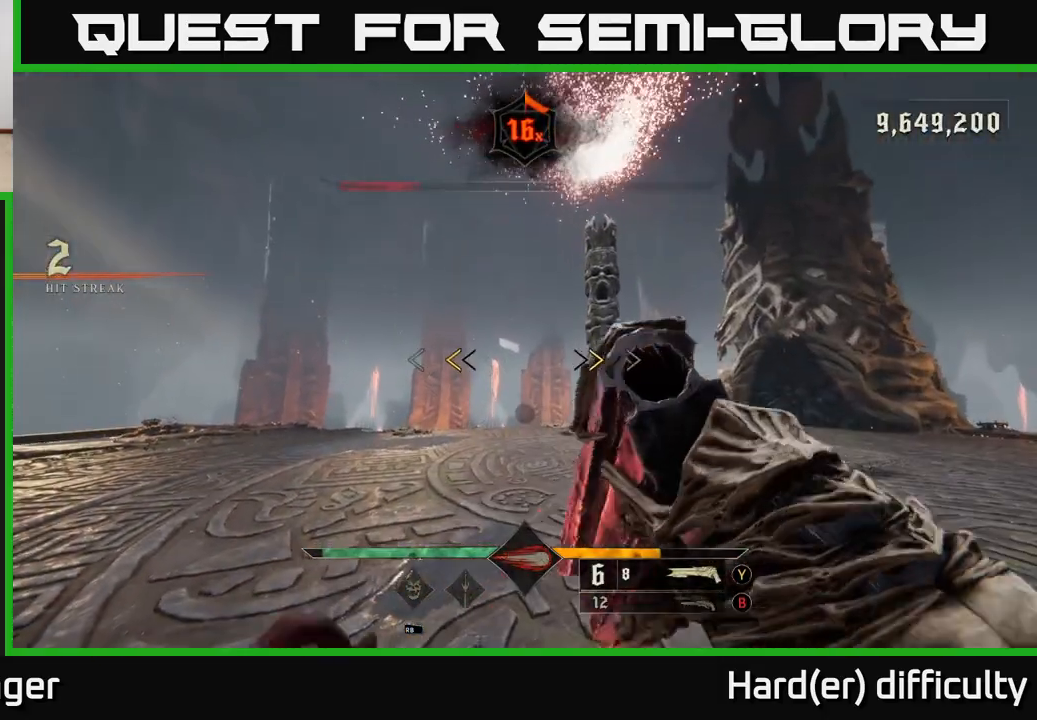
{"buttons": [], "left_stick": "up", "right_stick": "up", "events": [[233, "X", "down"], [300, "X", "up"], [300, "left_stick", "up"], [467, "right_stick", "up"]]}
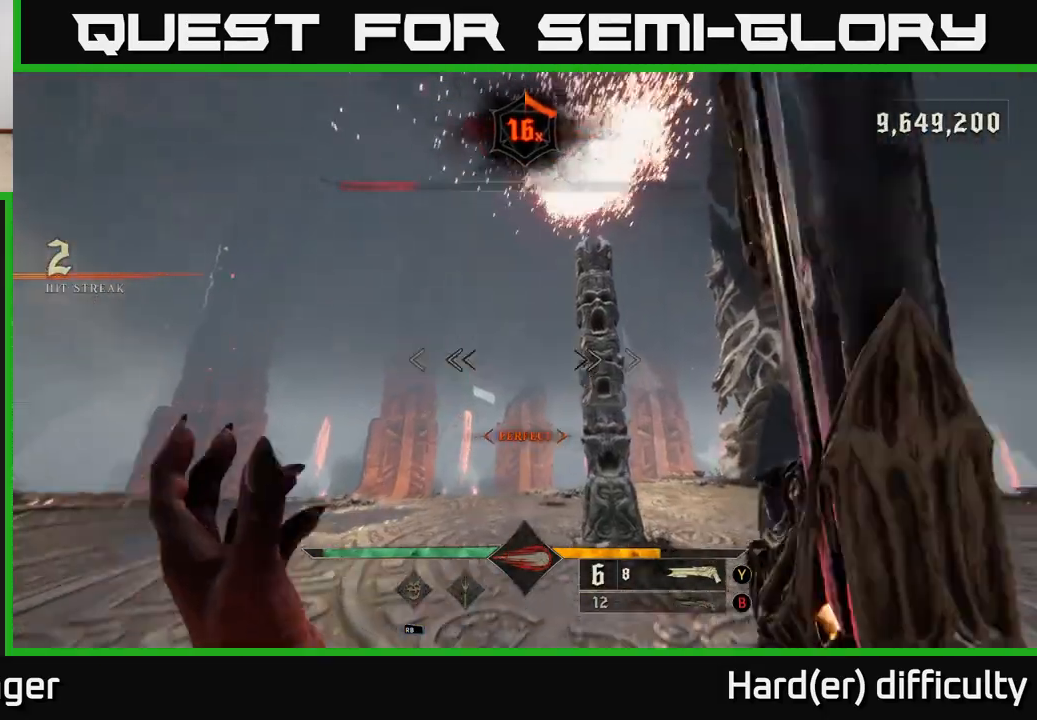
{"buttons": [], "left_stick": "center", "right_stick": "center", "events": [[133, "left_stick", "up-right"], [250, "left_stick", "up"], [383, "right_stick", "center"], [483, "left_stick", "center"]]}
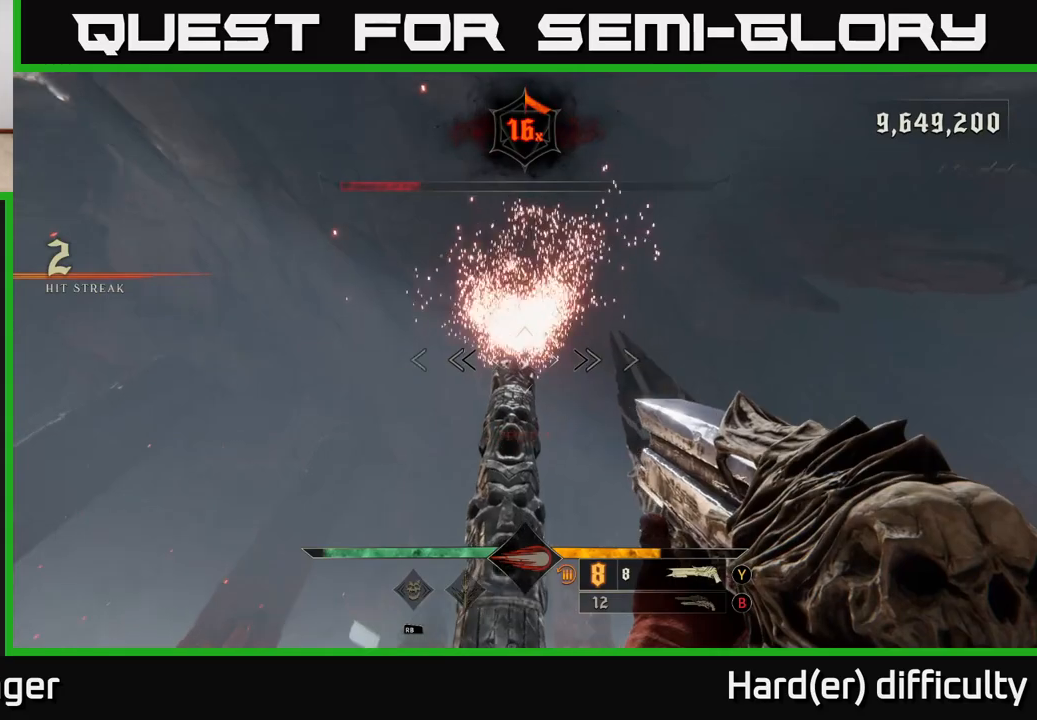
{"buttons": [], "left_stick": "center", "right_stick": "center", "events": [[17, "right_stick", "up"], [133, "left_stick", "down"], [133, "right_stick", "center"], [300, "left_stick", "center"]]}
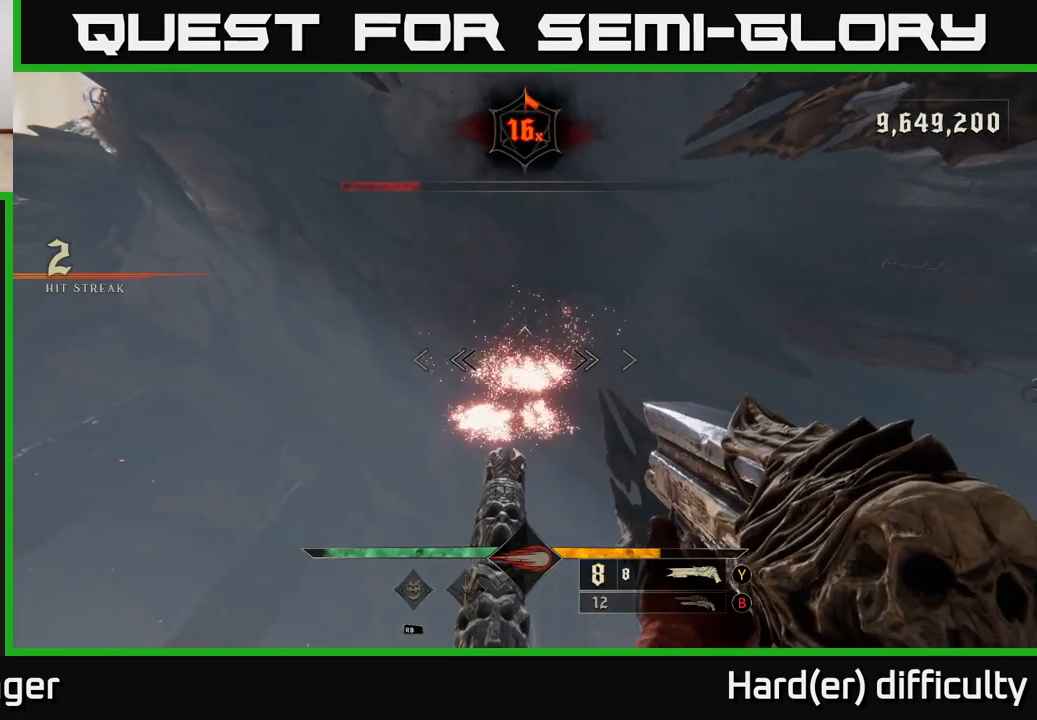
{"buttons": [], "left_stick": "center", "right_stick": "center", "events": [[167, "B", "down"], [250, "B", "up"], [350, "R1", "down"], [433, "R1", "up"]]}
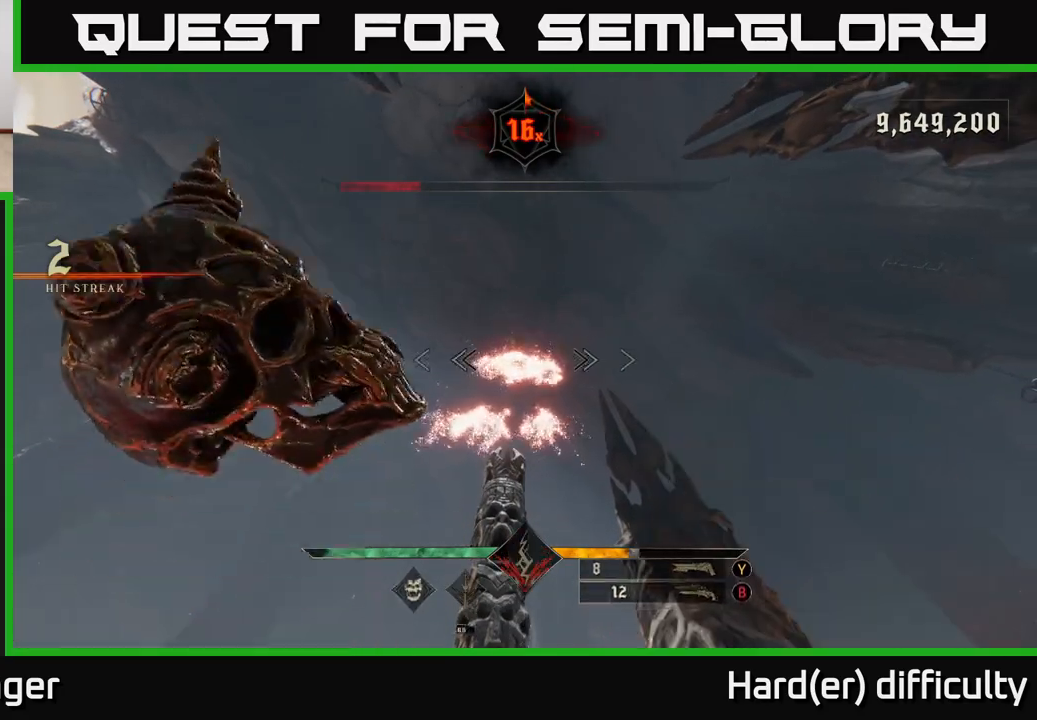
{"buttons": [], "left_stick": "center", "right_stick": "center", "events": [[117, "R2", "down"], [217, "R2", "up"]]}